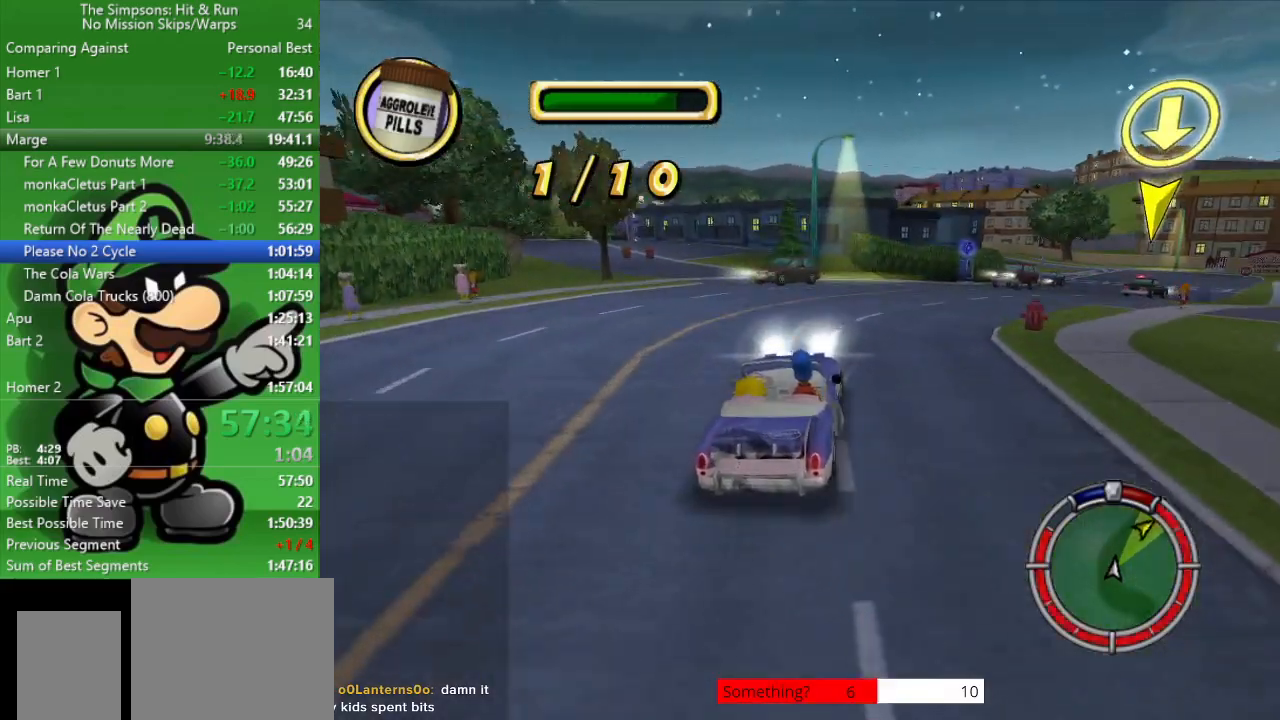
Gameplay with a controller (PlayStation layout); each line is a JSON object with the inputs held at the frame after it. "events" lists button and stick changes between this image and that frame as [ms after this image, input, new state], when the widget could be followed in between.
{"buttons": [], "left_stick": "right", "right_stick": "center", "events": [[283, "CIRCLE", "up"]]}
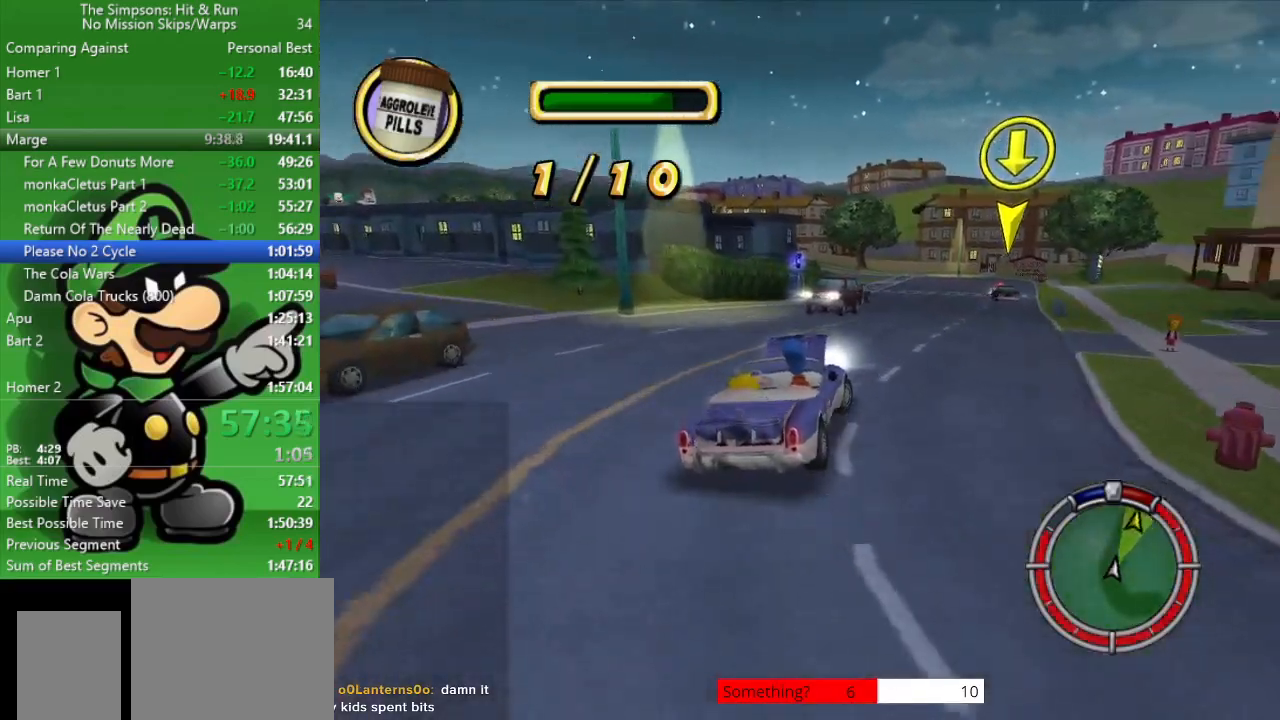
{"buttons": ["CIRCLE"], "left_stick": "center", "right_stick": "center", "events": [[50, "CIRCLE", "down"], [67, "left_stick", "center"]]}
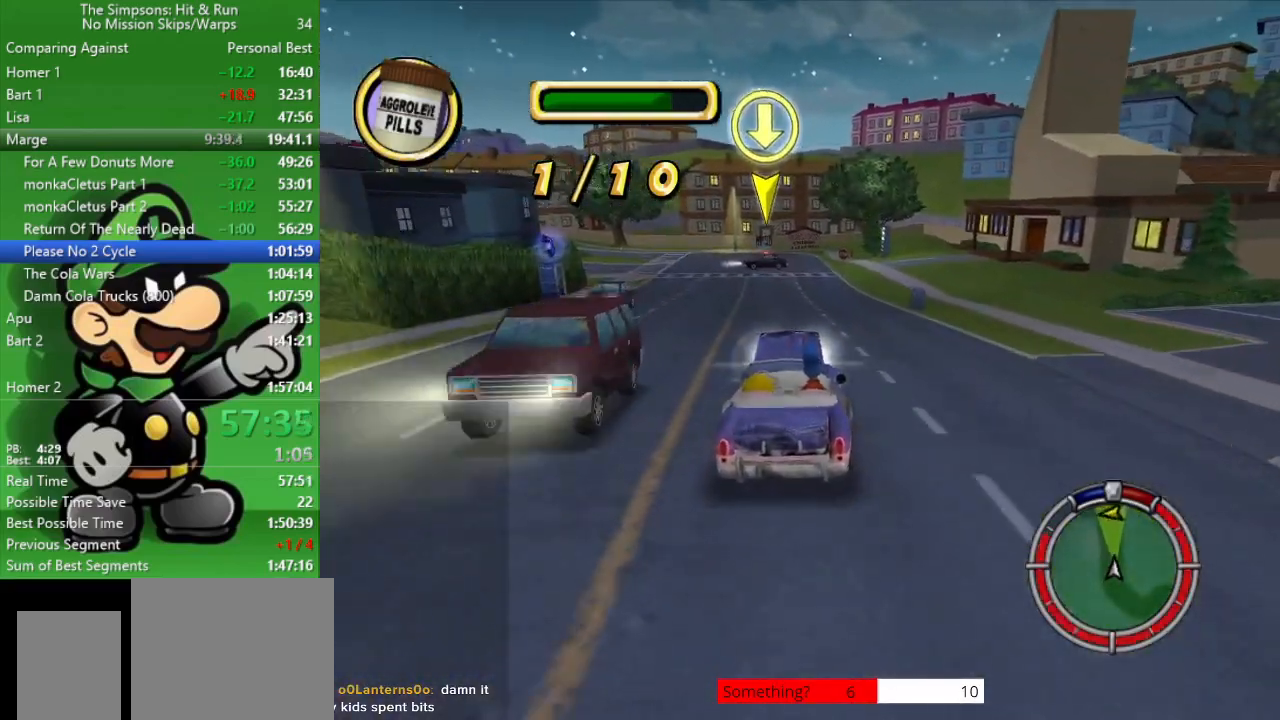
{"buttons": ["CIRCLE"], "left_stick": "center", "right_stick": "center", "events": []}
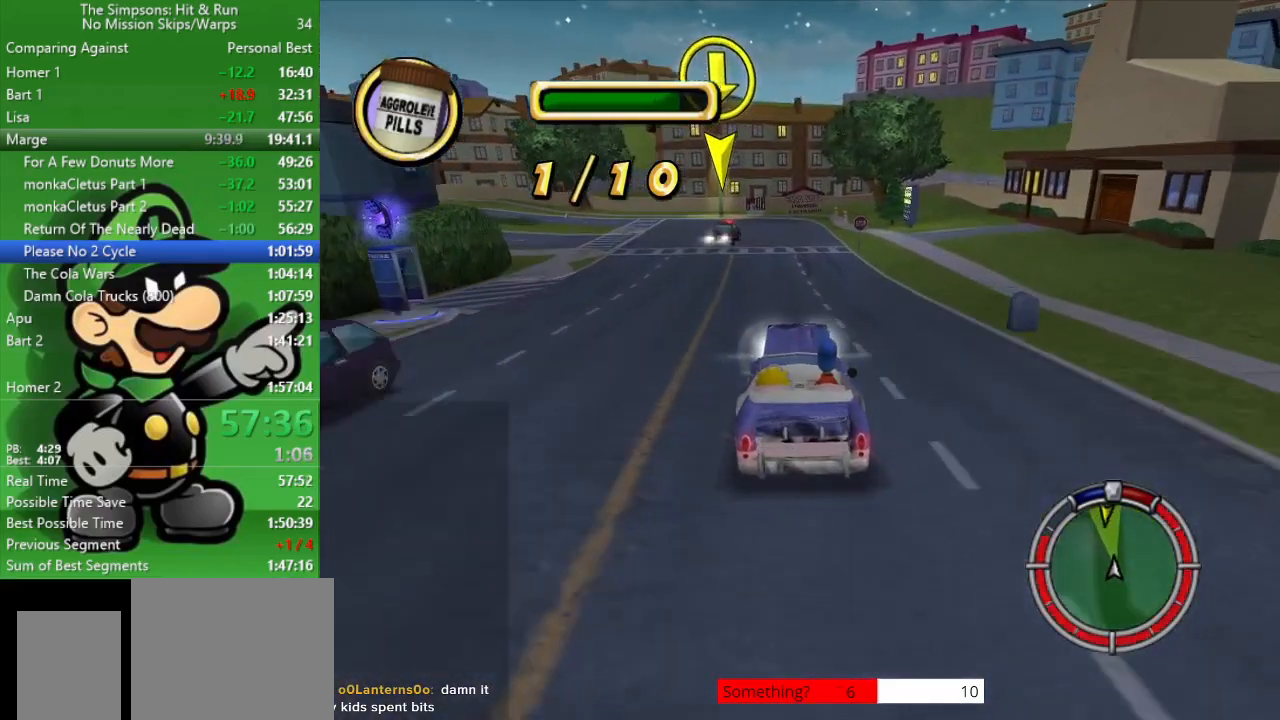
{"buttons": [], "left_stick": "down-right", "right_stick": "center", "events": [[383, "left_stick", "down-right"], [467, "CIRCLE", "up"]]}
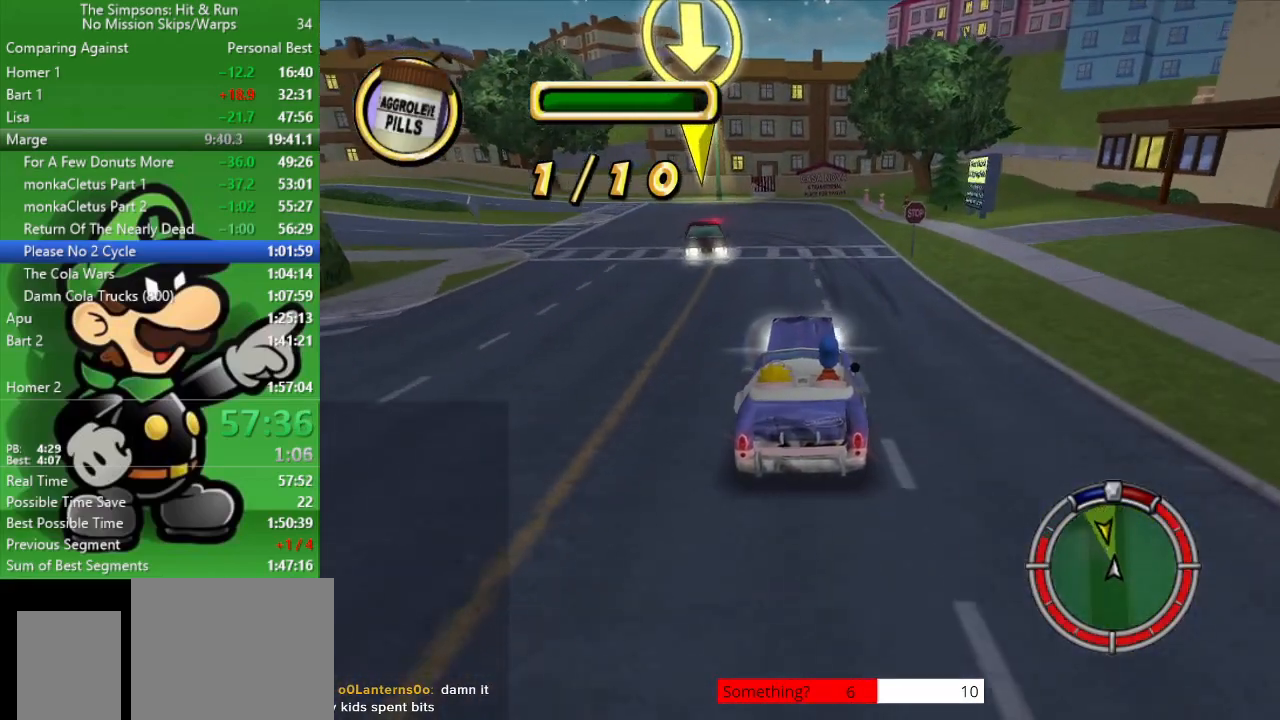
{"buttons": ["CROSS", "L2"], "left_stick": "up-left", "right_stick": "center", "events": [[83, "left_stick", "center"], [217, "left_stick", "up-left"], [400, "CROSS", "down"], [450, "L2", "down"]]}
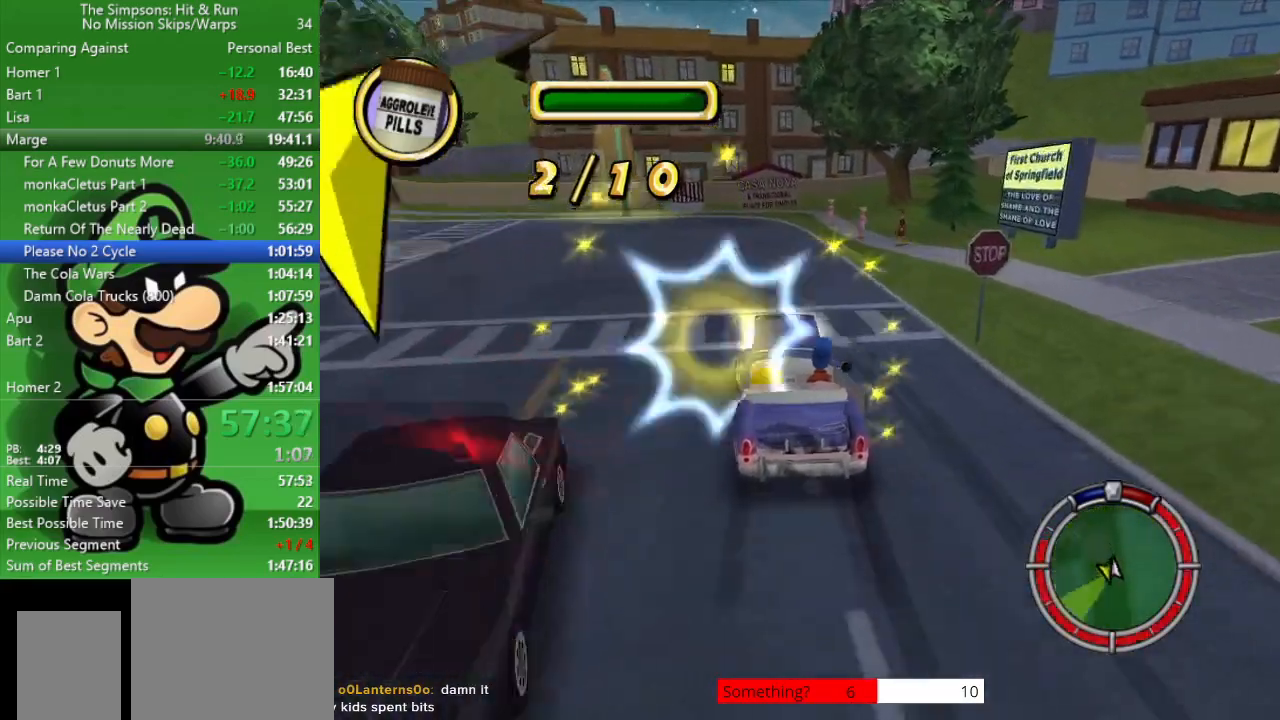
{"buttons": ["CROSS", "L2"], "left_stick": "up-left", "right_stick": "center", "events": []}
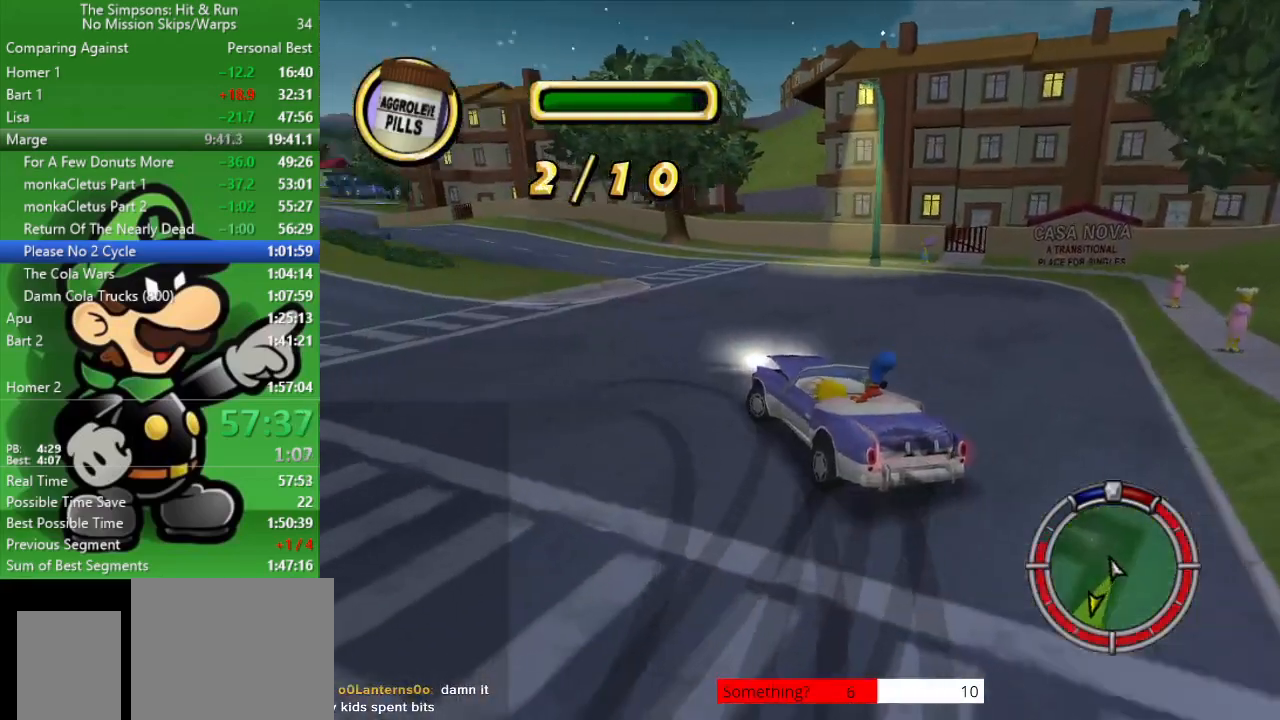
{"buttons": ["CIRCLE"], "left_stick": "up-left", "right_stick": "center", "events": [[150, "L2", "up"], [267, "CROSS", "up"], [317, "CIRCLE", "down"]]}
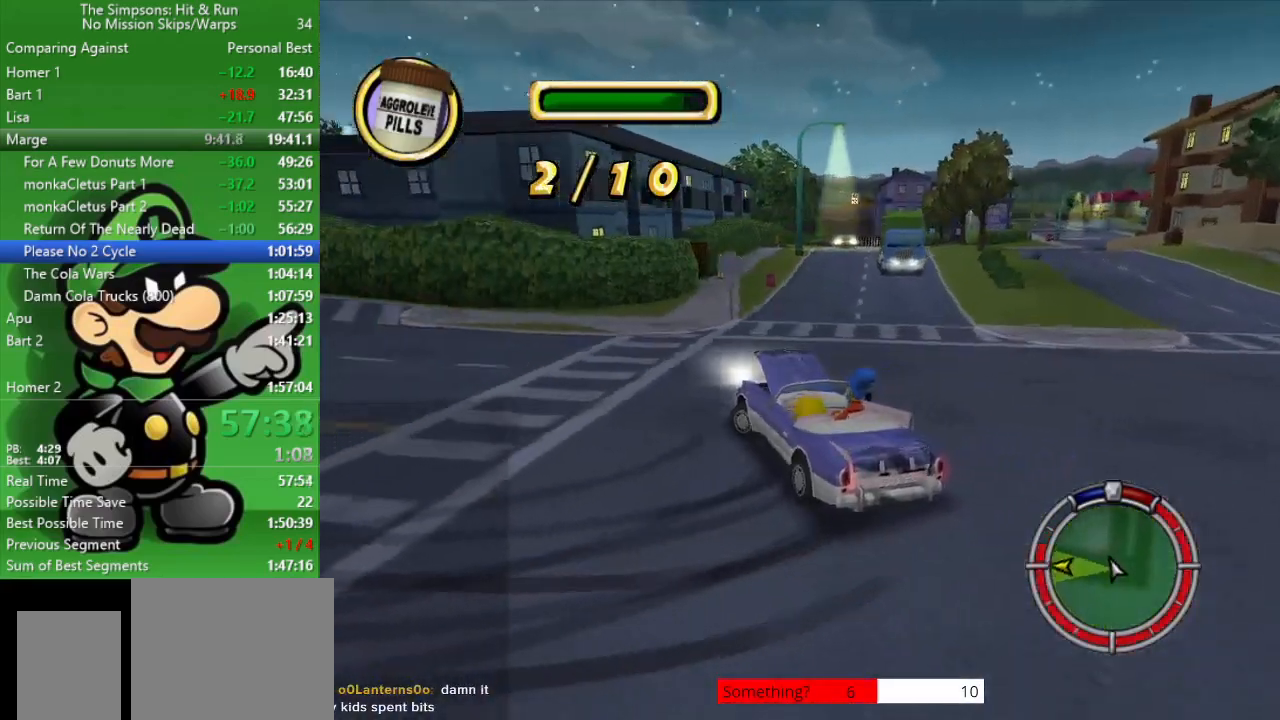
{"buttons": ["CIRCLE"], "left_stick": "up-left", "right_stick": "center", "events": [[83, "left_stick", "center"], [250, "left_stick", "up-left"]]}
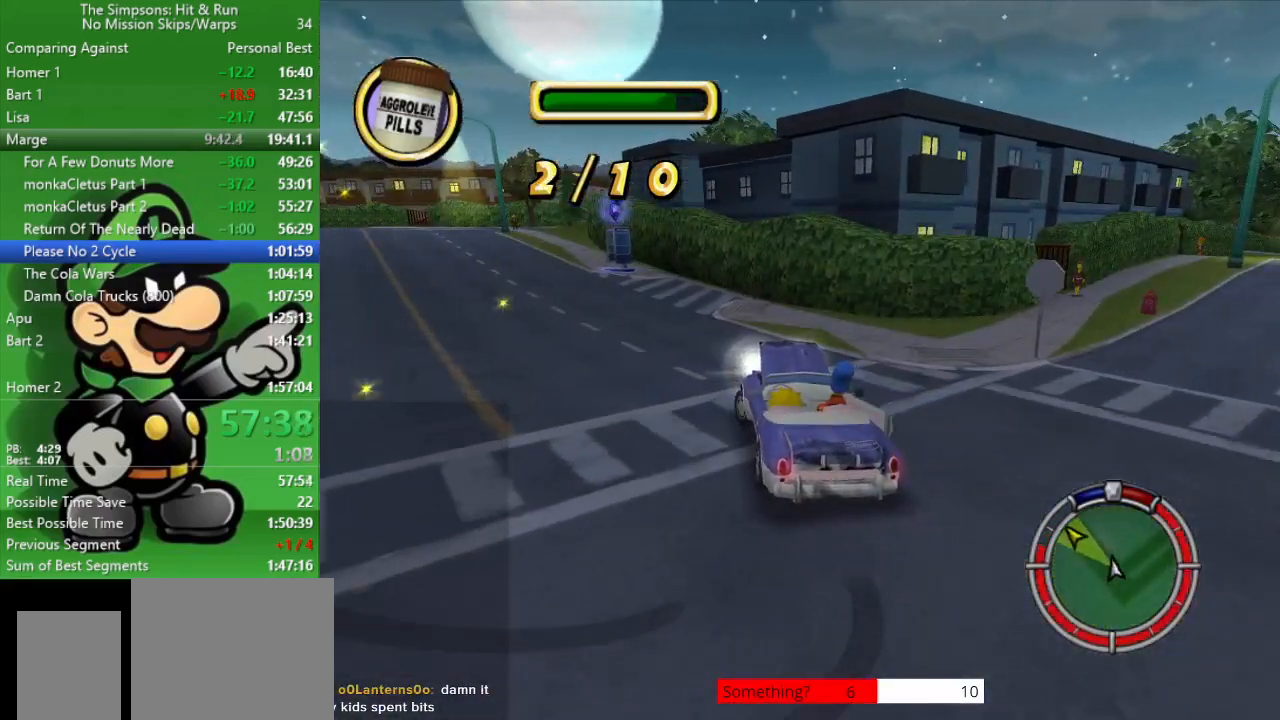
{"buttons": ["CIRCLE"], "left_stick": "center", "right_stick": "center", "events": [[117, "left_stick", "center"], [267, "left_stick", "up-left"], [467, "left_stick", "center"]]}
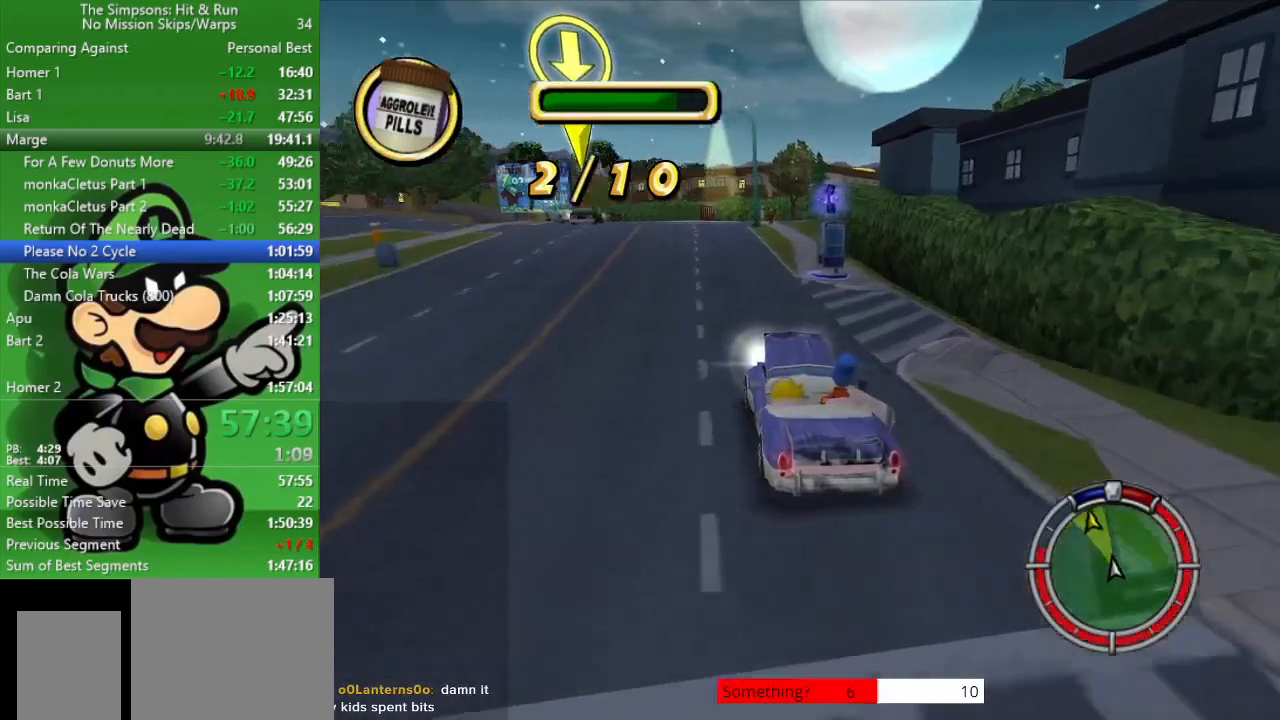
{"buttons": ["CIRCLE"], "left_stick": "center", "right_stick": "center", "events": []}
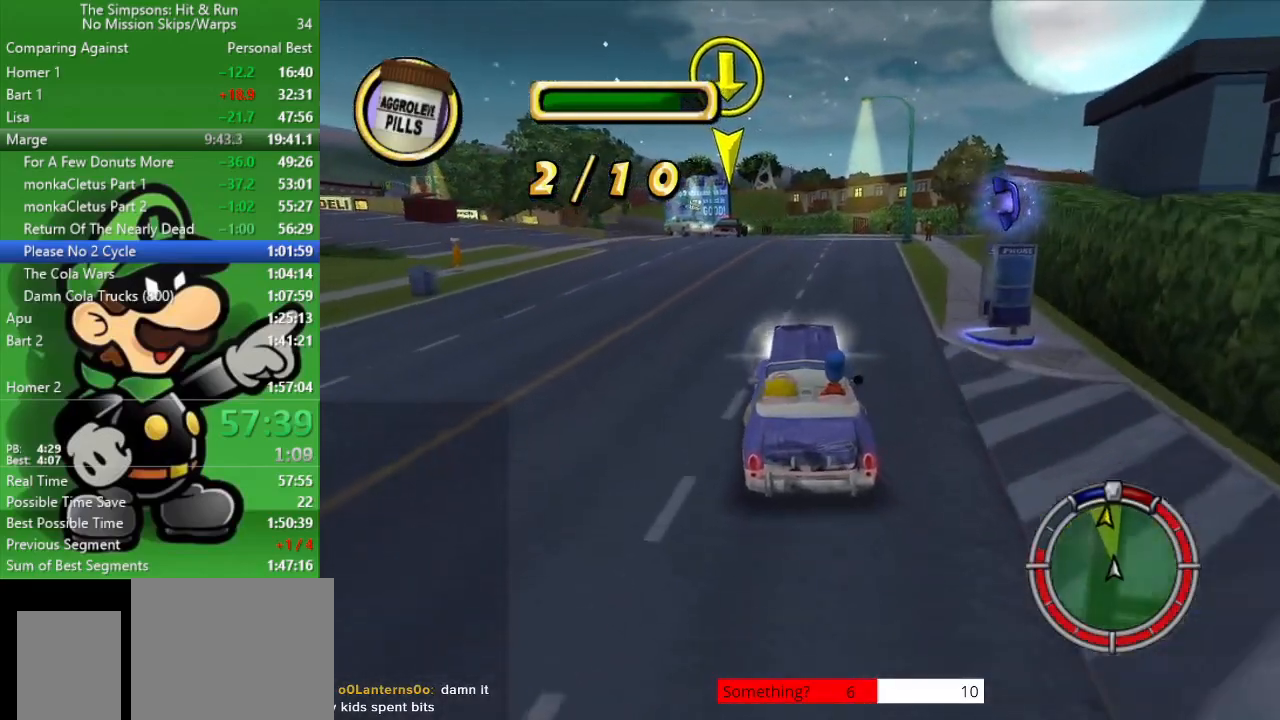
{"buttons": ["CIRCLE"], "left_stick": "center", "right_stick": "center", "events": []}
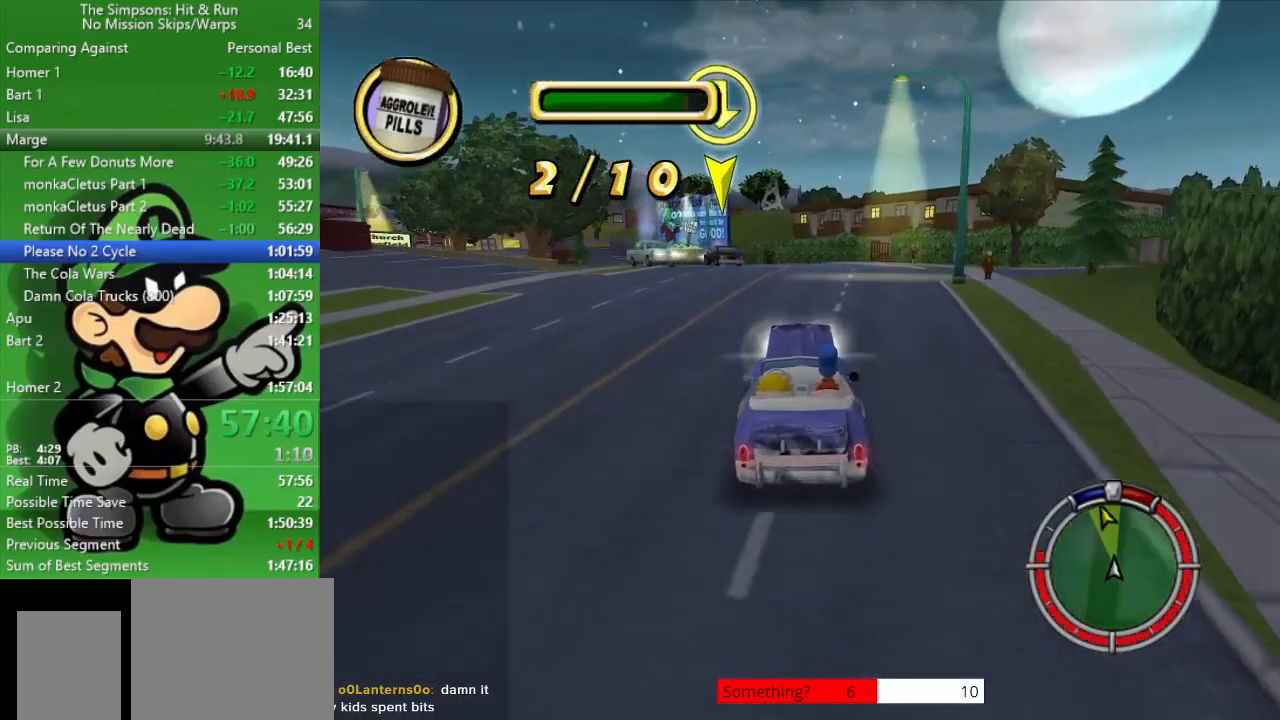
{"buttons": ["CIRCLE", "TRIANGLE"], "left_stick": "center", "right_stick": "center", "events": [[433, "TRIANGLE", "down"]]}
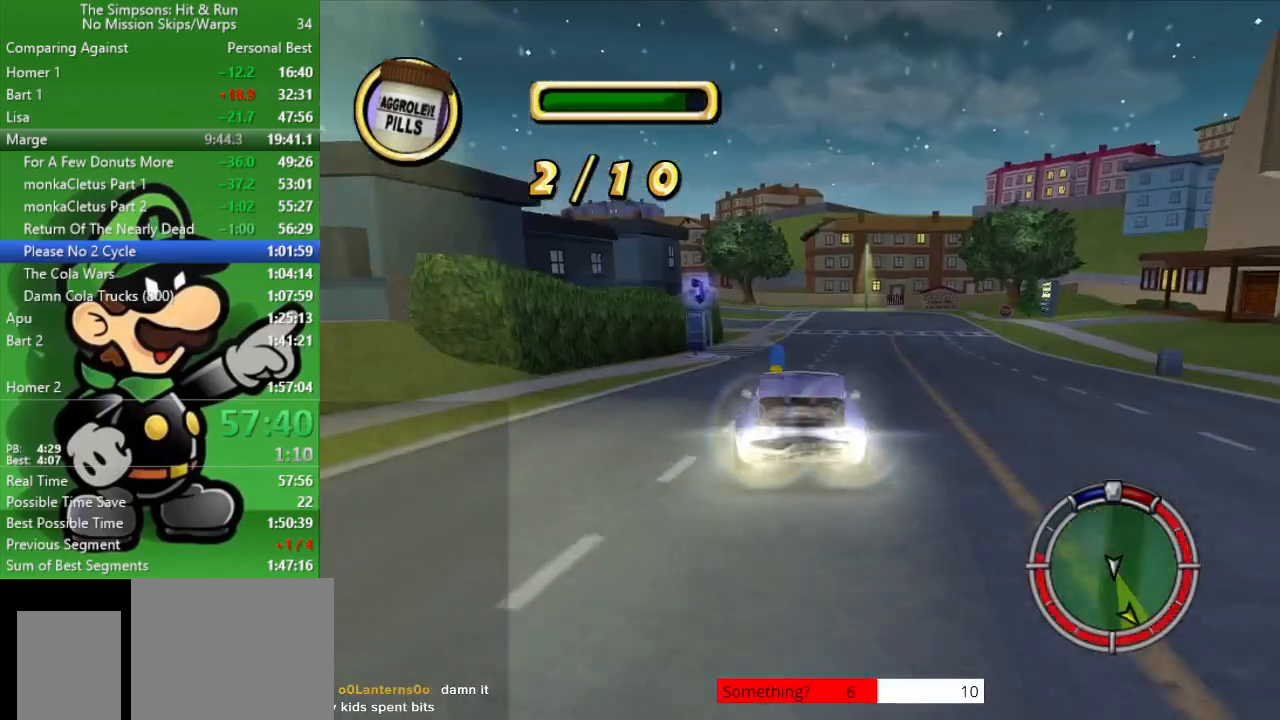
{"buttons": ["CIRCLE"], "left_stick": "up-left", "right_stick": "center", "events": [[117, "TRIANGLE", "up"], [117, "left_stick", "up-left"]]}
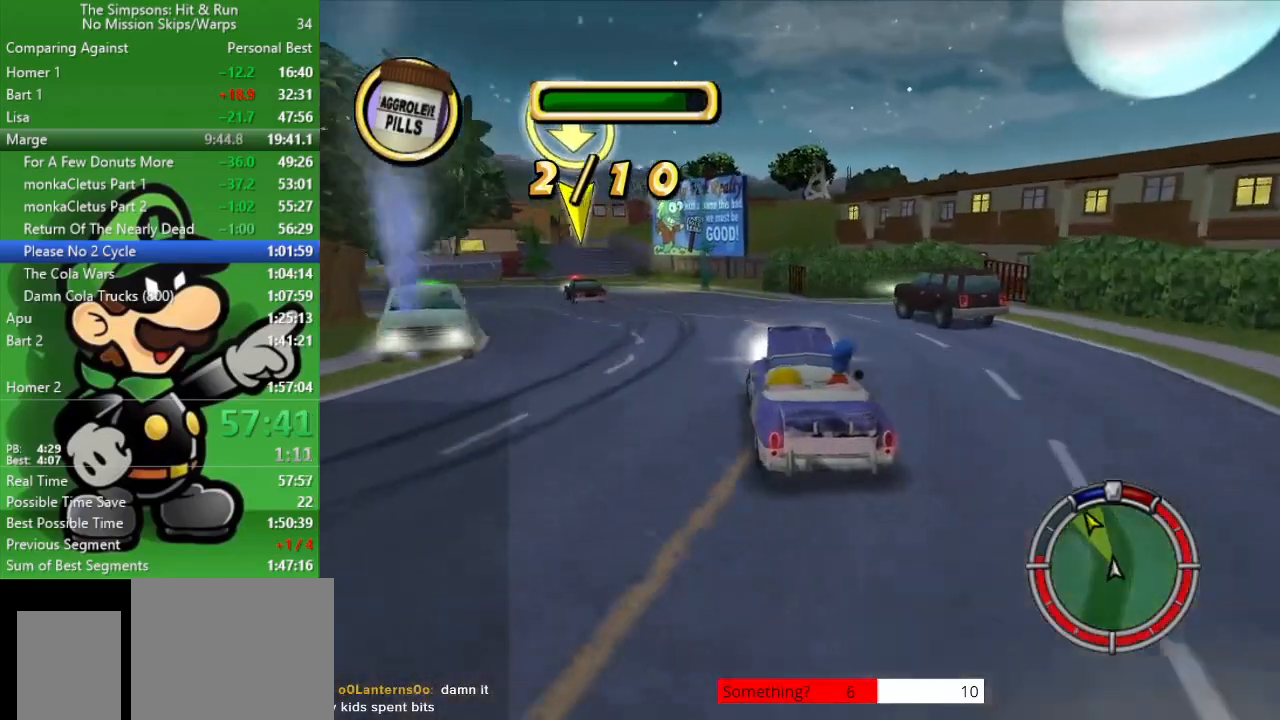
{"buttons": [], "left_stick": "up-left", "right_stick": "center", "events": [[267, "left_stick", "center"], [367, "left_stick", "up-left"], [467, "CIRCLE", "up"]]}
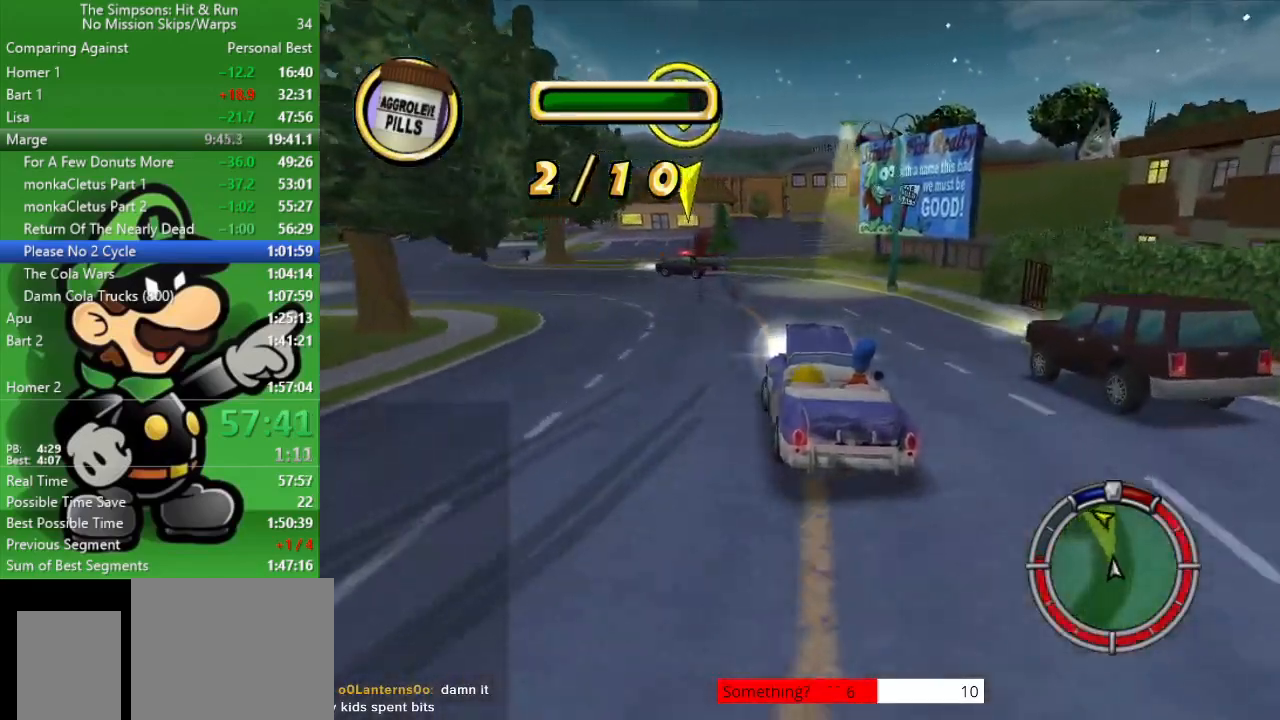
{"buttons": ["CIRCLE"], "left_stick": "up-left", "right_stick": "center", "events": [[483, "CIRCLE", "down"]]}
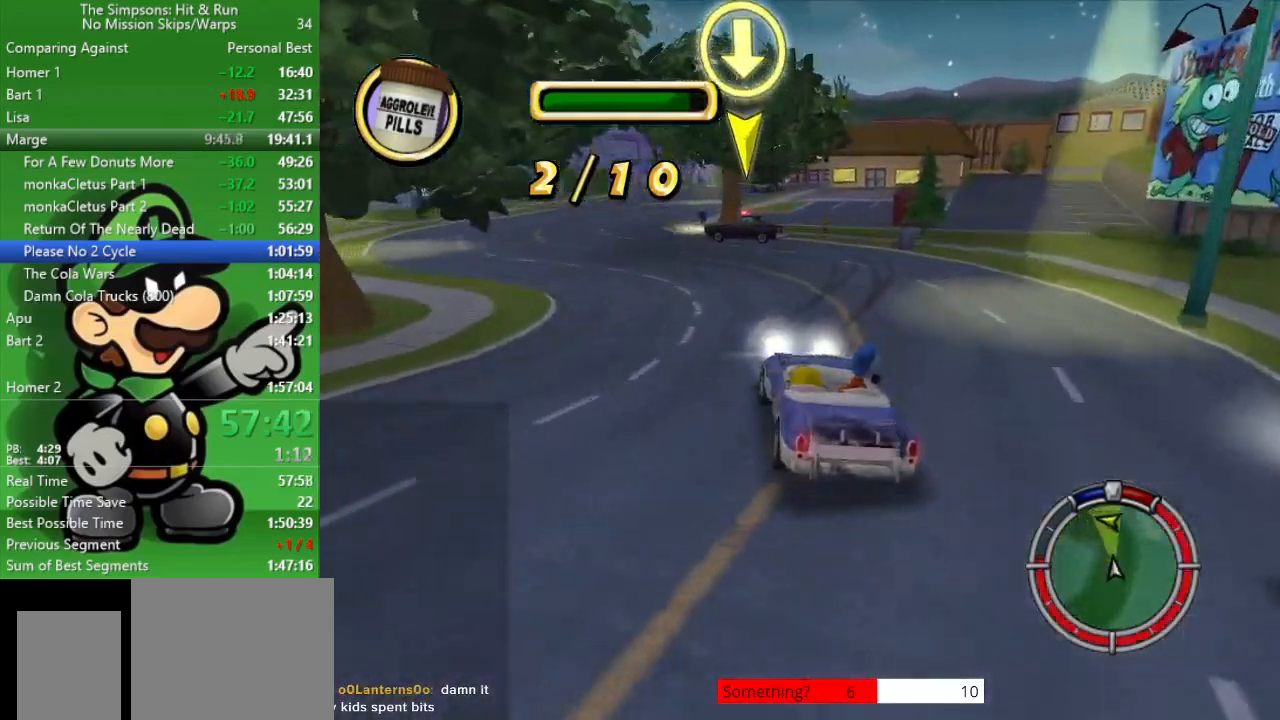
{"buttons": ["CIRCLE"], "left_stick": "center", "right_stick": "center", "events": [[350, "left_stick", "center"]]}
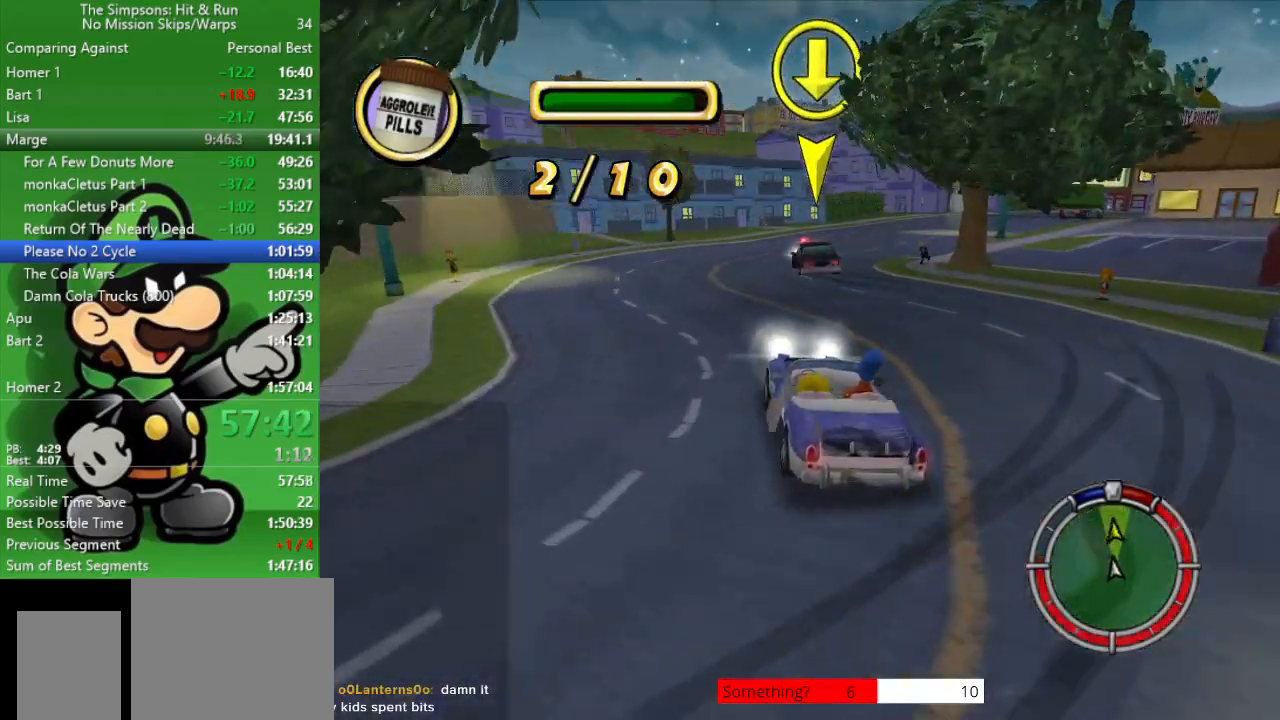
{"buttons": [], "left_stick": "right", "right_stick": "center", "events": [[233, "CIRCLE", "up"], [267, "left_stick", "right"]]}
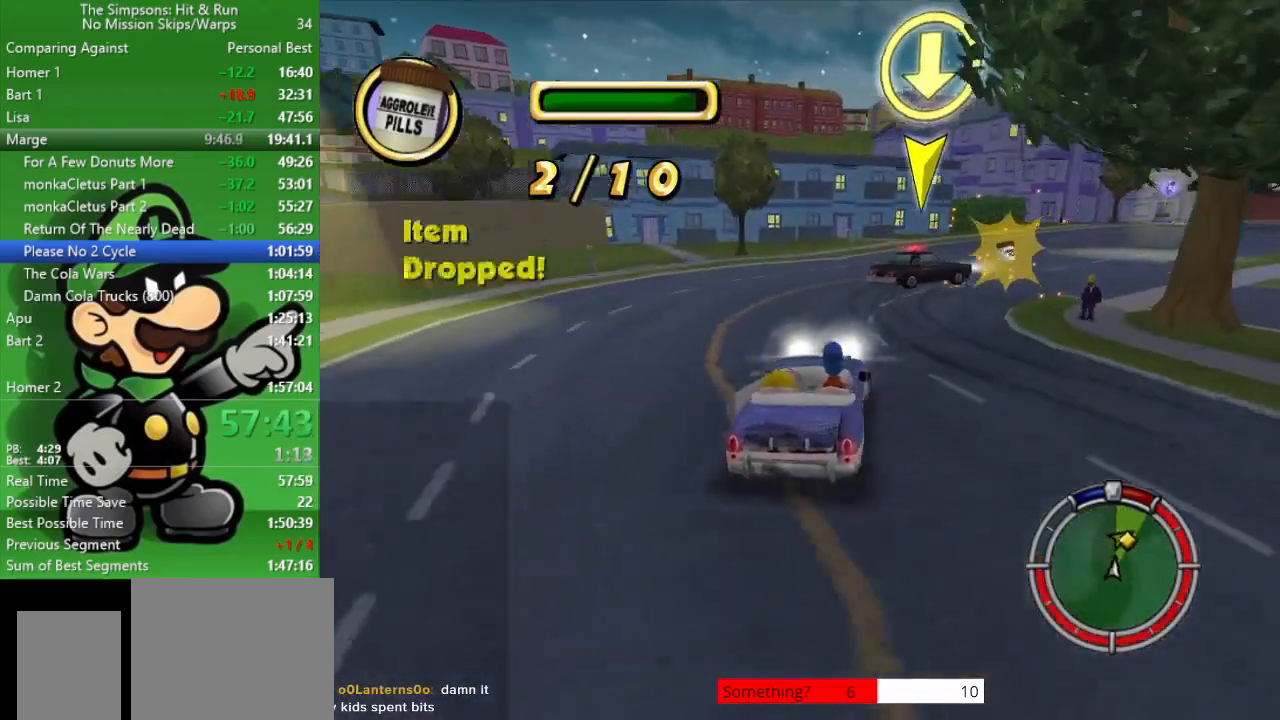
{"buttons": [], "left_stick": "right", "right_stick": "center", "events": [[100, "left_stick", "center"], [200, "left_stick", "right"], [383, "CROSS", "down"], [483, "CROSS", "up"]]}
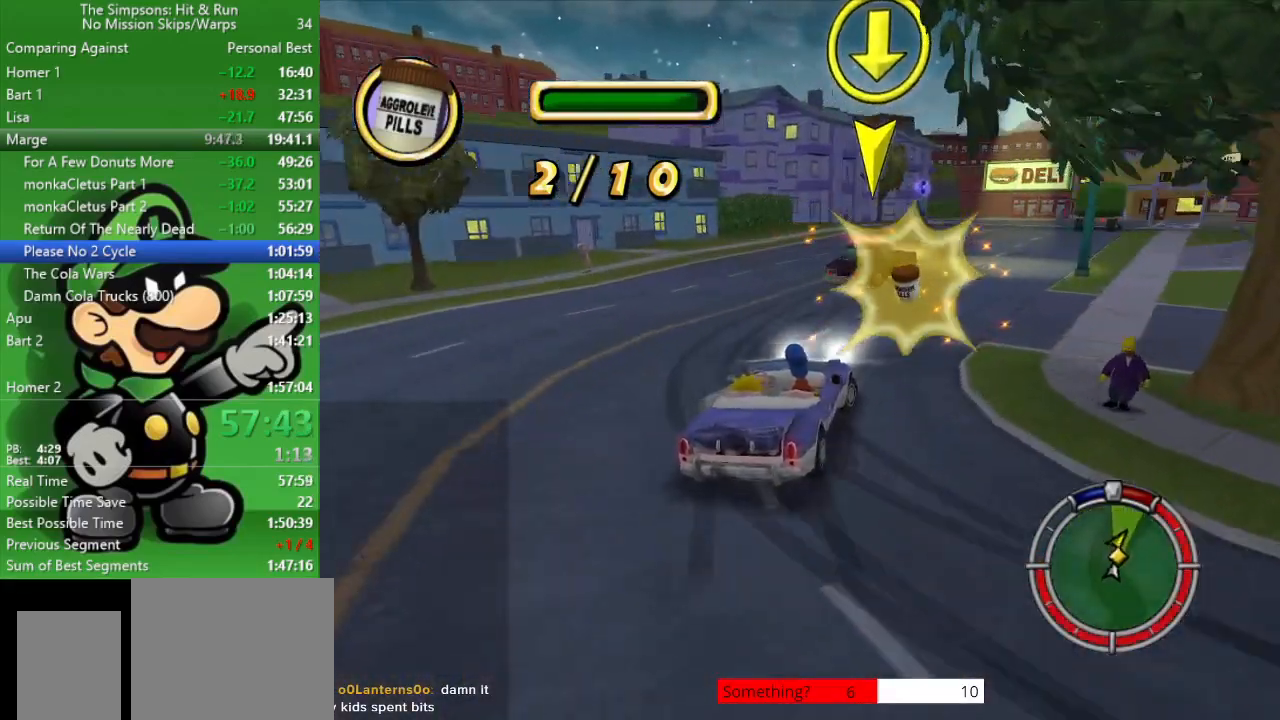
{"buttons": ["CIRCLE"], "left_stick": "center", "right_stick": "center", "events": [[83, "left_stick", "up-left"], [267, "CIRCLE", "down"], [383, "left_stick", "center"]]}
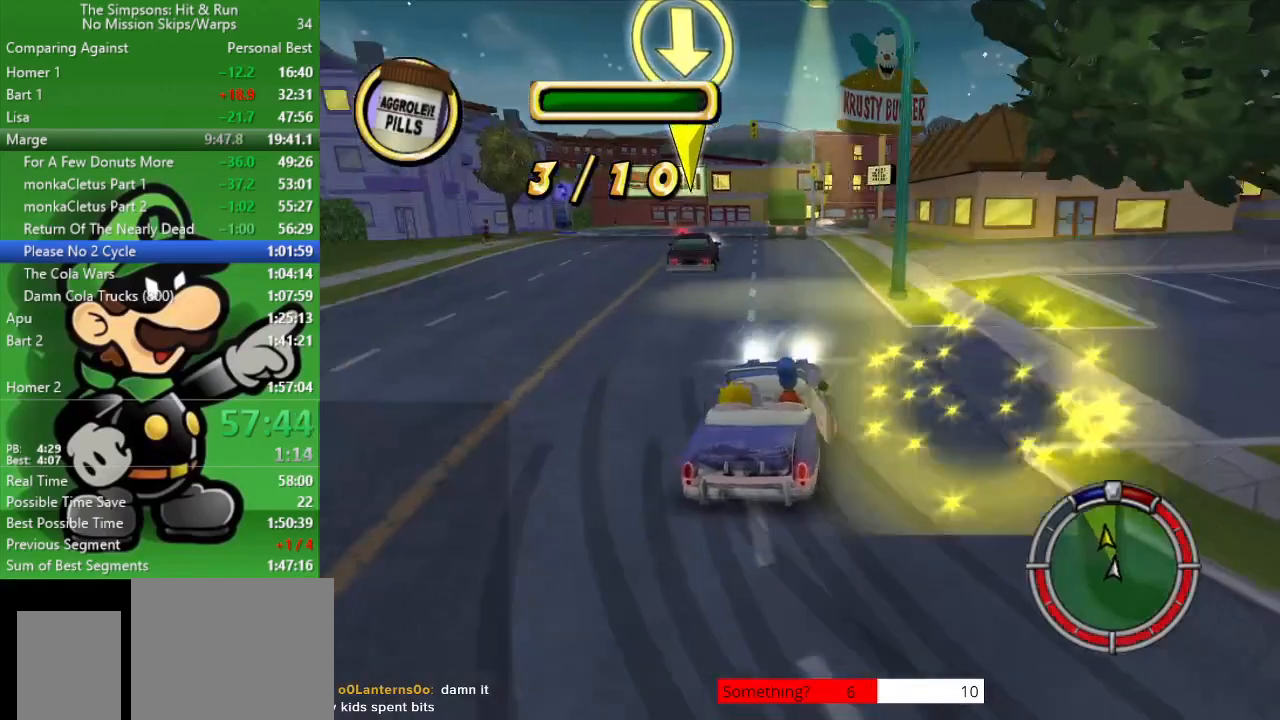
{"buttons": ["CIRCLE"], "left_stick": "center", "right_stick": "center", "events": [[217, "TRIANGLE", "down"], [367, "TRIANGLE", "up"]]}
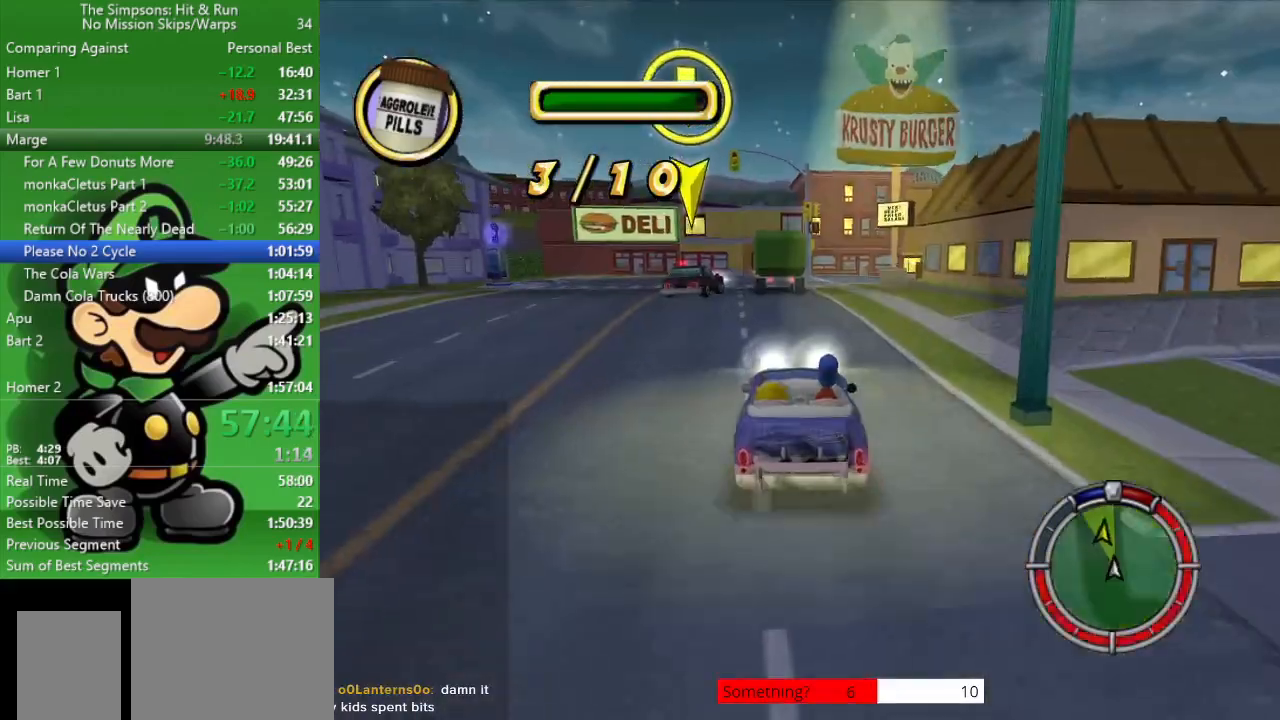
{"buttons": ["CIRCLE"], "left_stick": "up-left", "right_stick": "center", "events": [[183, "left_stick", "right"], [433, "left_stick", "center"], [500, "left_stick", "up-left"]]}
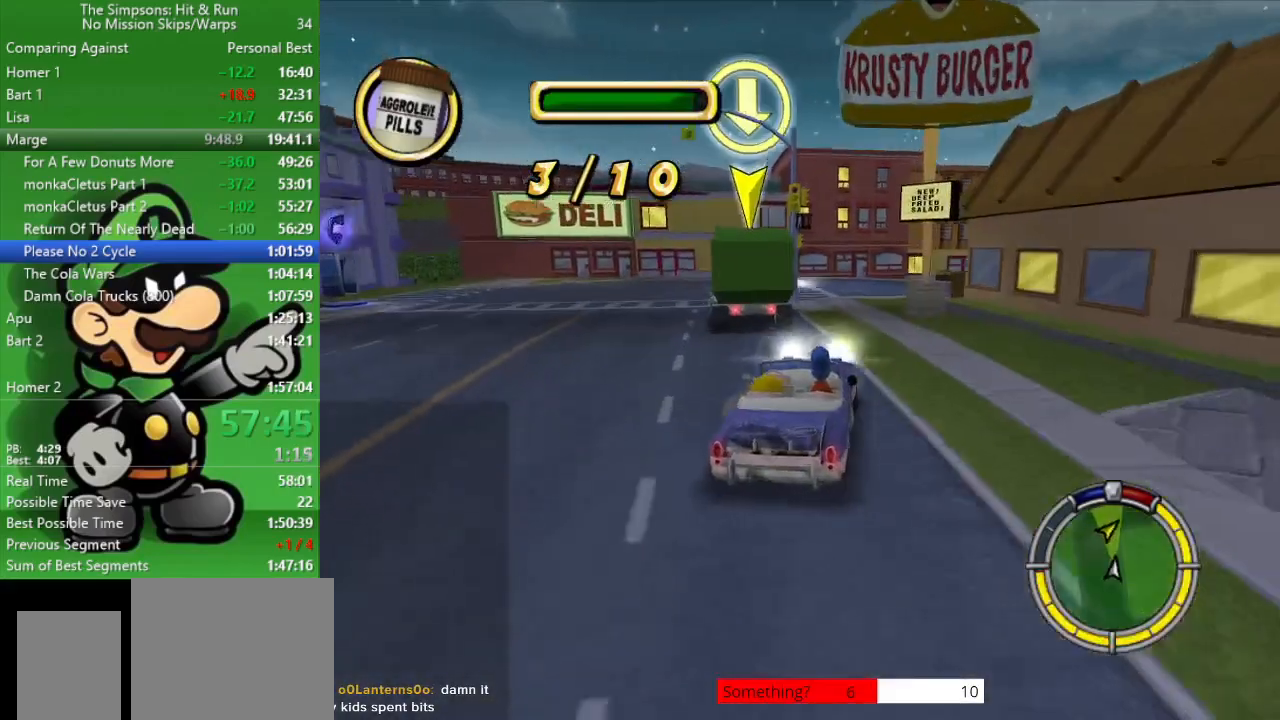
{"buttons": ["CROSS"], "left_stick": "center", "right_stick": "center", "events": [[167, "left_stick", "center"], [200, "CIRCLE", "up"], [233, "left_stick", "right"], [400, "CROSS", "down"], [483, "left_stick", "center"]]}
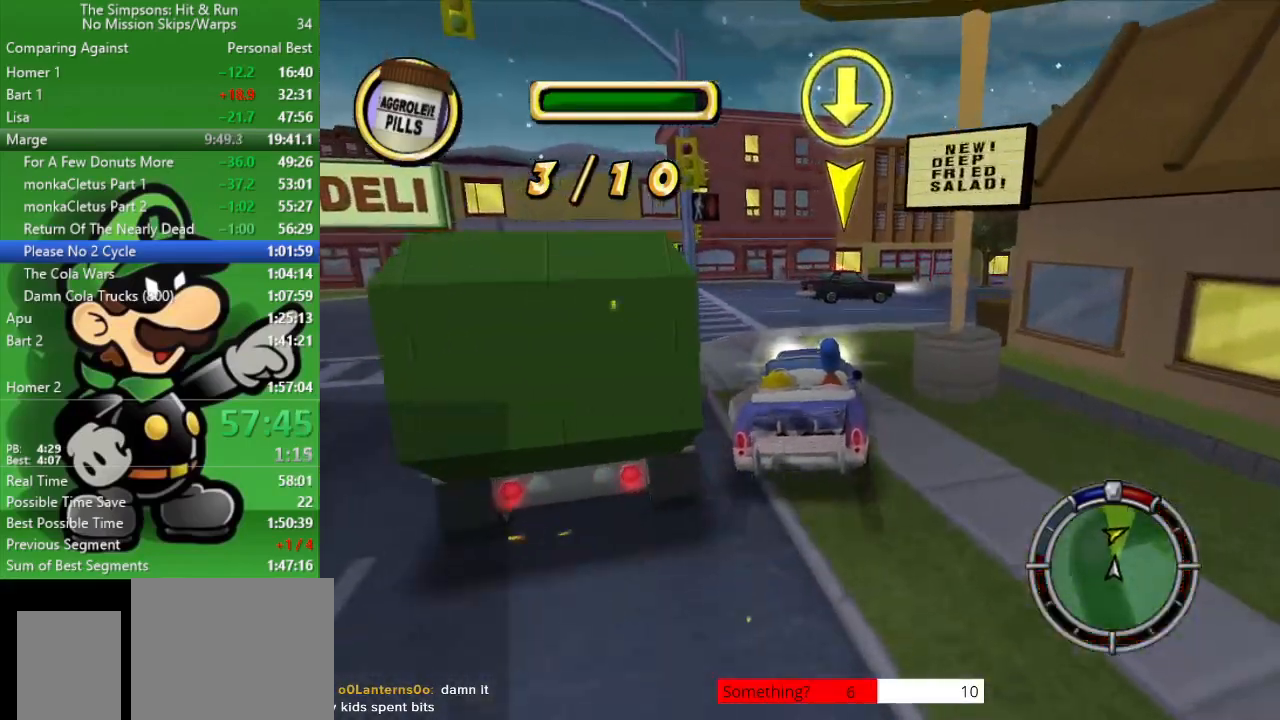
{"buttons": ["CIRCLE"], "left_stick": "center", "right_stick": "center", "events": [[67, "left_stick", "right"], [83, "CROSS", "up"], [400, "CIRCLE", "down"], [400, "left_stick", "center"]]}
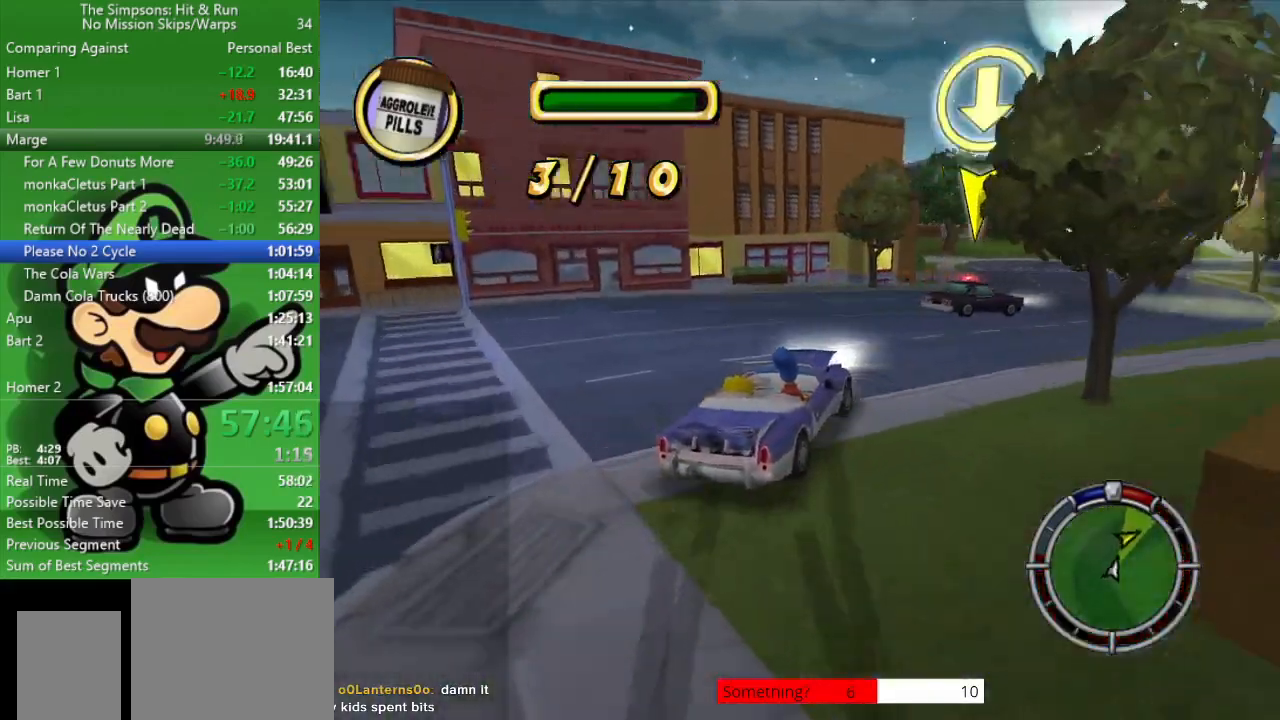
{"buttons": ["CIRCLE"], "left_stick": "center", "right_stick": "center", "events": [[183, "left_stick", "right"], [350, "left_stick", "center"]]}
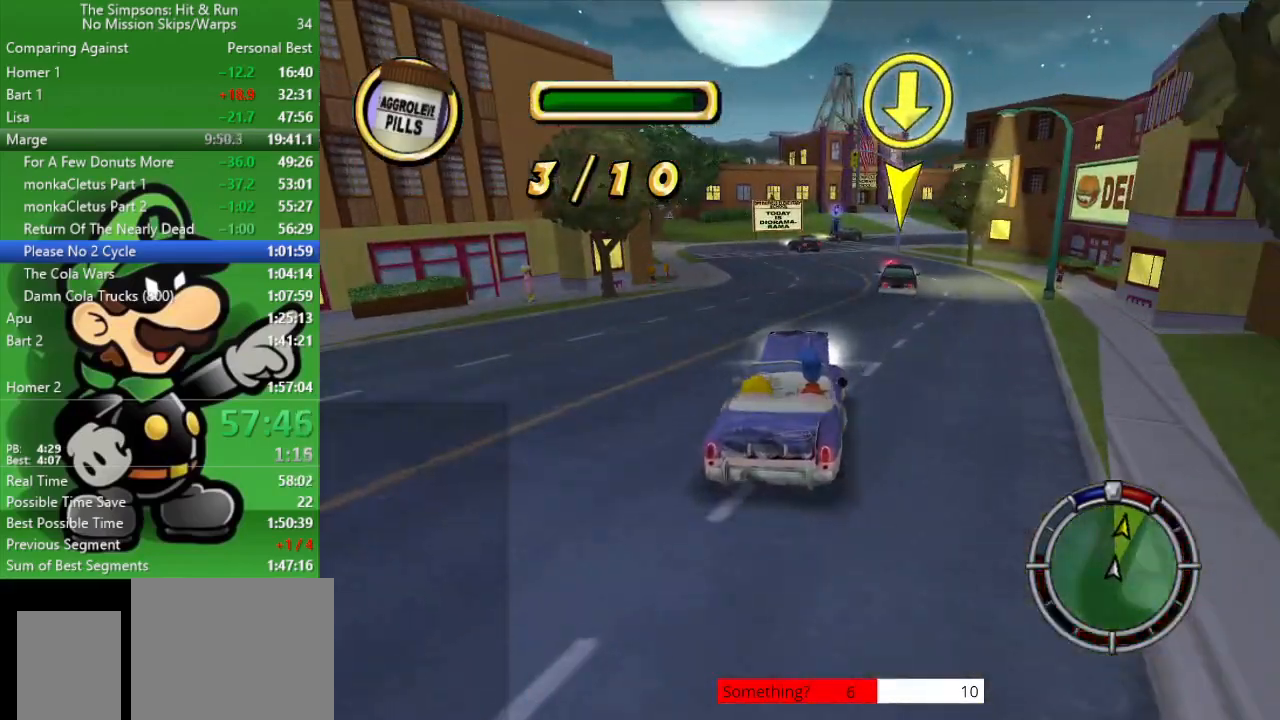
{"buttons": ["CIRCLE"], "left_stick": "center", "right_stick": "center", "events": [[217, "TRIANGLE", "down"], [383, "TRIANGLE", "up"]]}
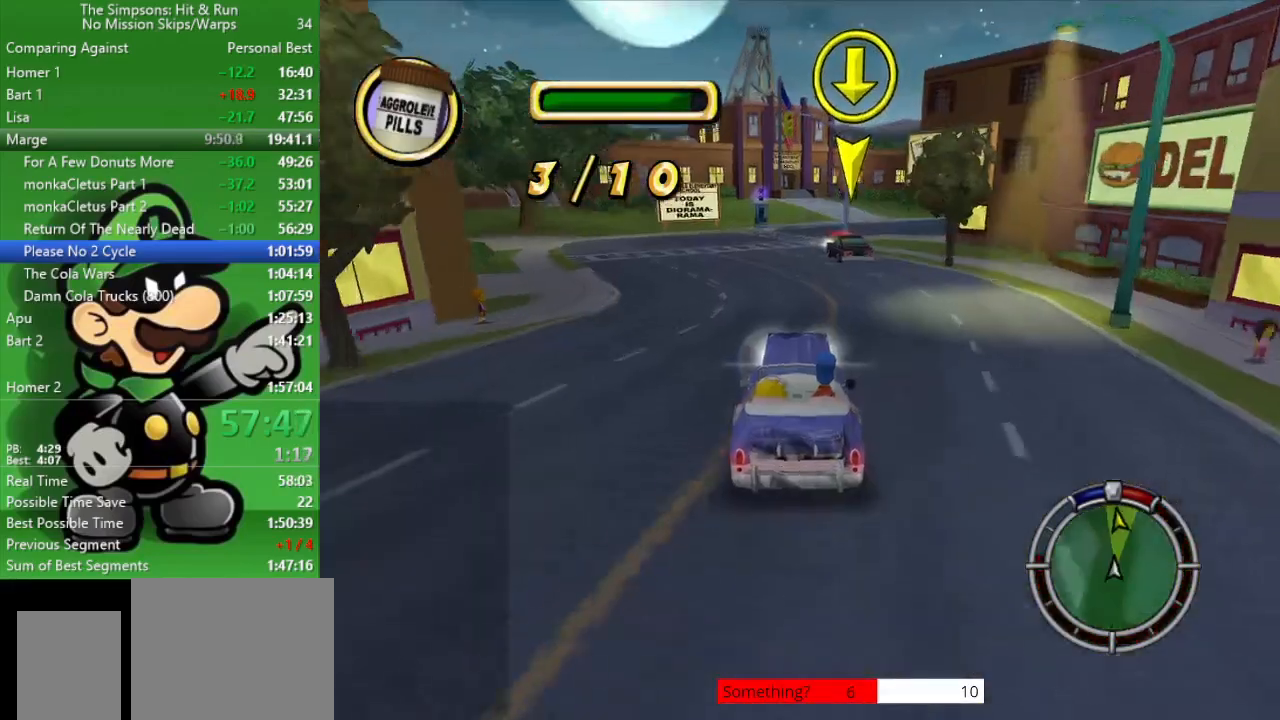
{"buttons": ["CIRCLE"], "left_stick": "center", "right_stick": "center", "events": []}
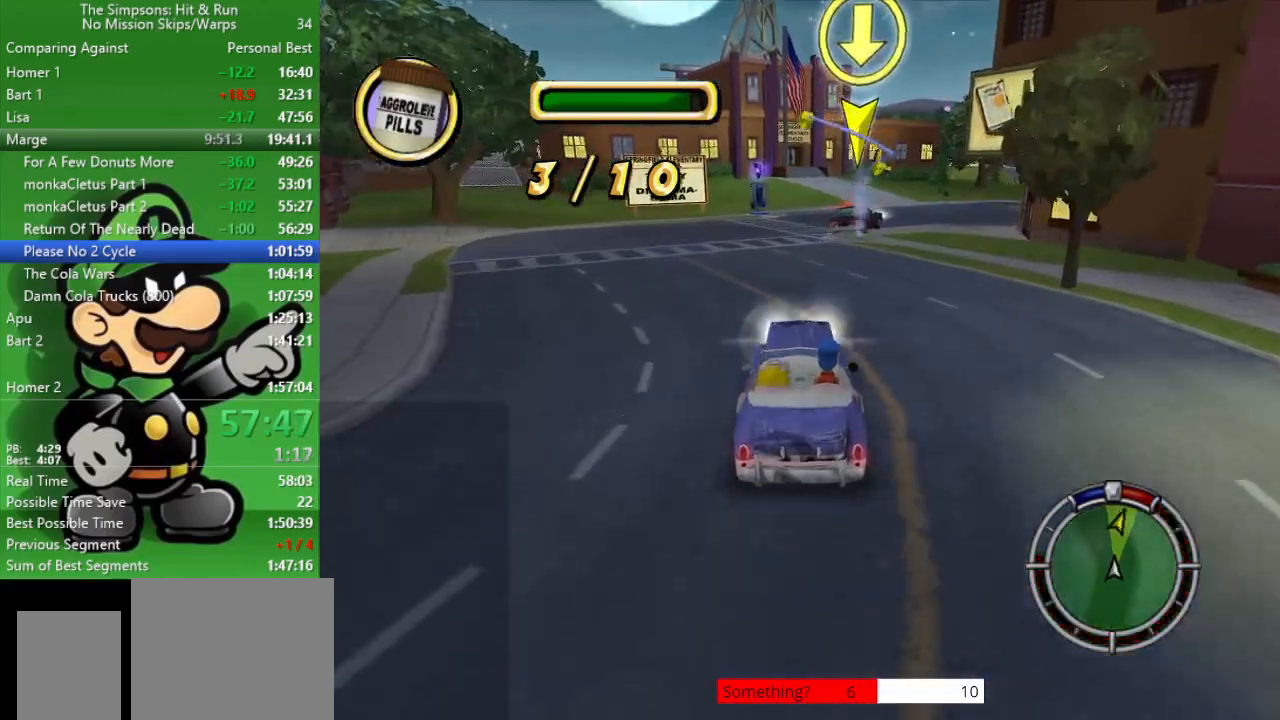
{"buttons": [], "left_stick": "right", "right_stick": "center", "events": [[117, "left_stick", "right"], [150, "CIRCLE", "up"]]}
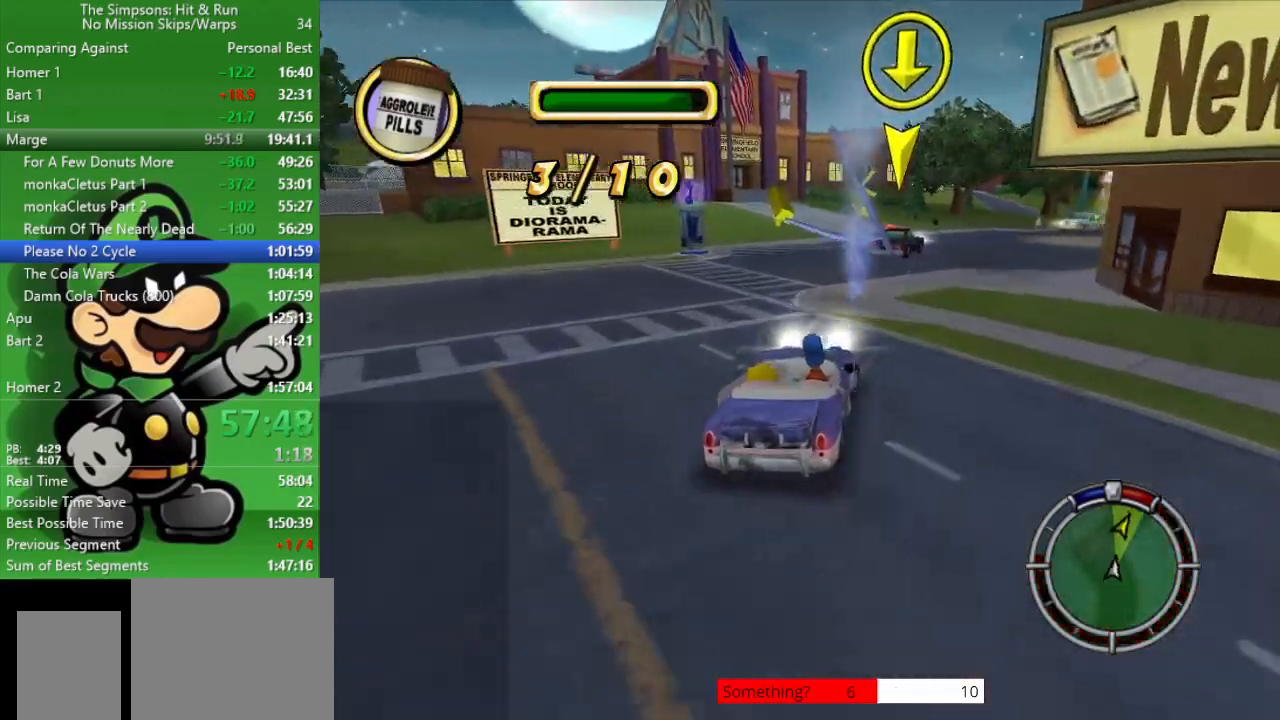
{"buttons": ["CIRCLE"], "left_stick": "center", "right_stick": "center", "events": [[167, "left_stick", "center"], [200, "CIRCLE", "down"]]}
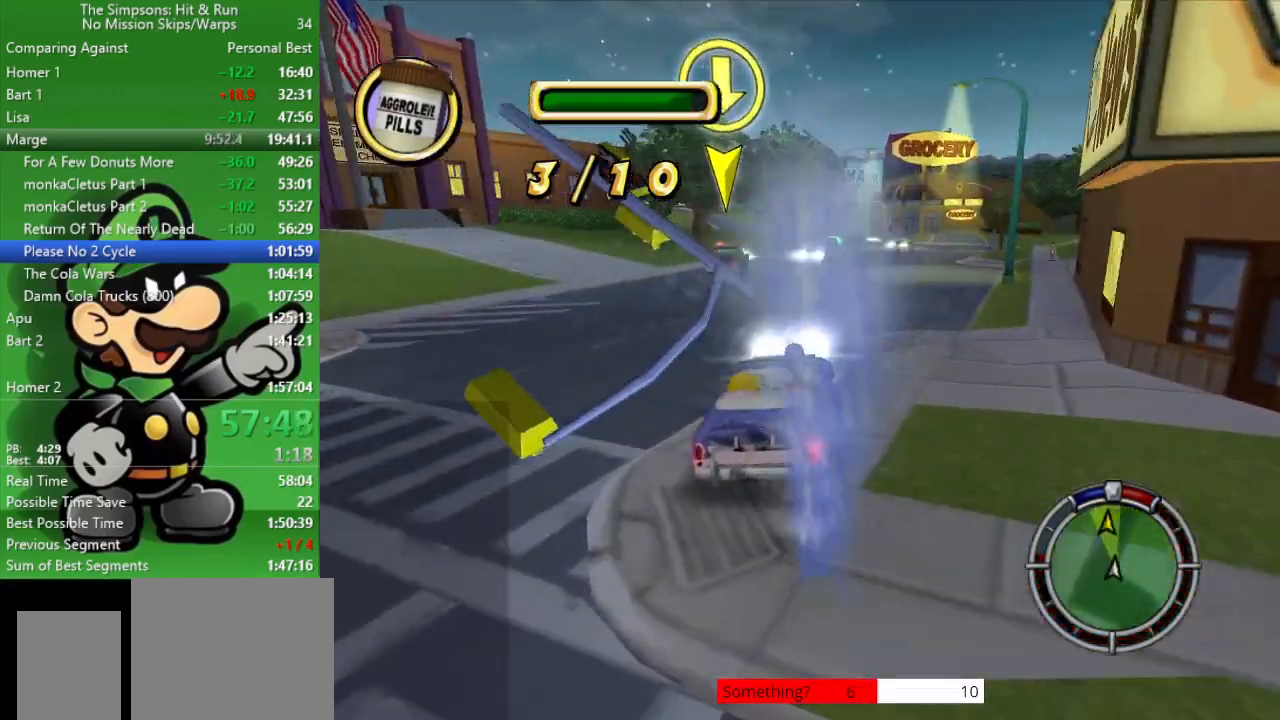
{"buttons": [], "left_stick": "center", "right_stick": "center", "events": [[133, "left_stick", "down-right"], [200, "CIRCLE", "up"], [383, "left_stick", "center"]]}